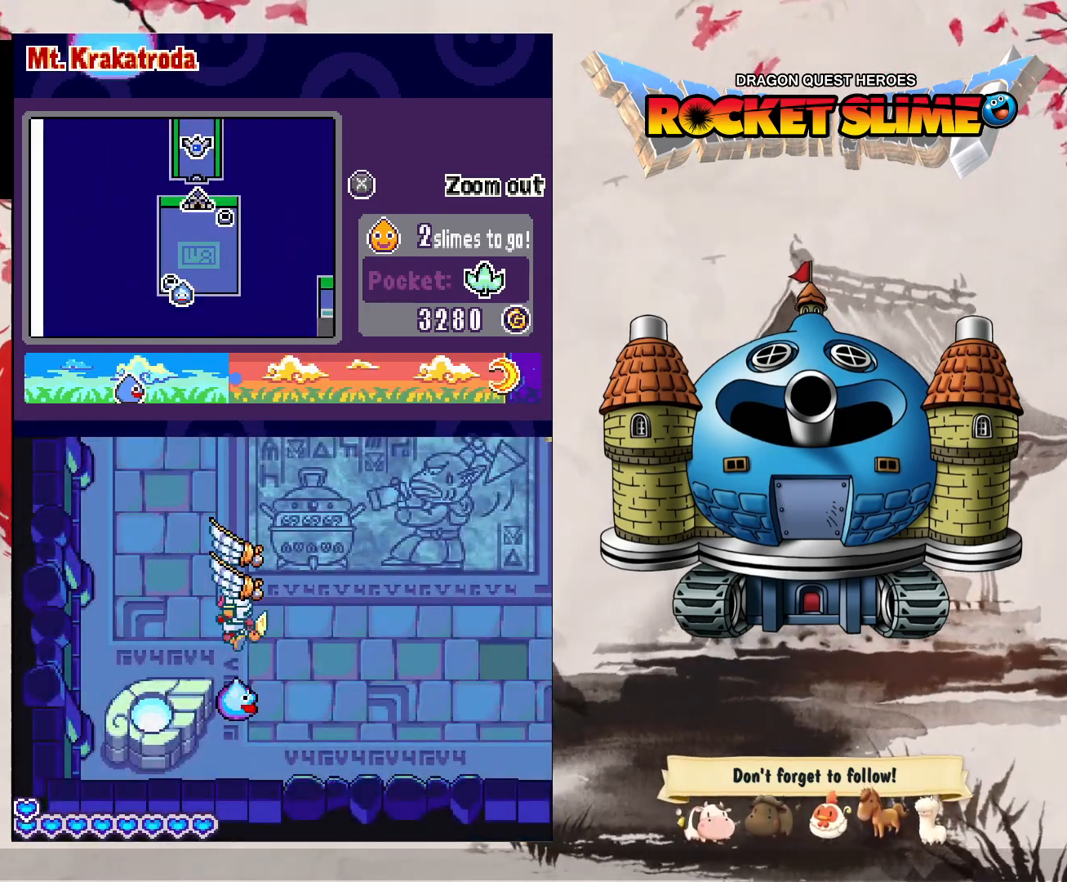
Gameplay with a controller (Xbox layout); each line is a JSON object with the inputs held at the frame after it (dt_ms = milliseconds from this image to that frame). "events" lists button and stick changes between this image and that frame as [ms after this image, input, new state], when the widget could be followed in between. Not read: DPAD_DOWN DPAD_LEFT DPAD_RIGHT DPAD_UP L1 L2 L3 R2 R3 other_buttons.
{"dt_ms": 1000, "buttons": ["X"], "left_stick": "center", "right_stick": "center"}
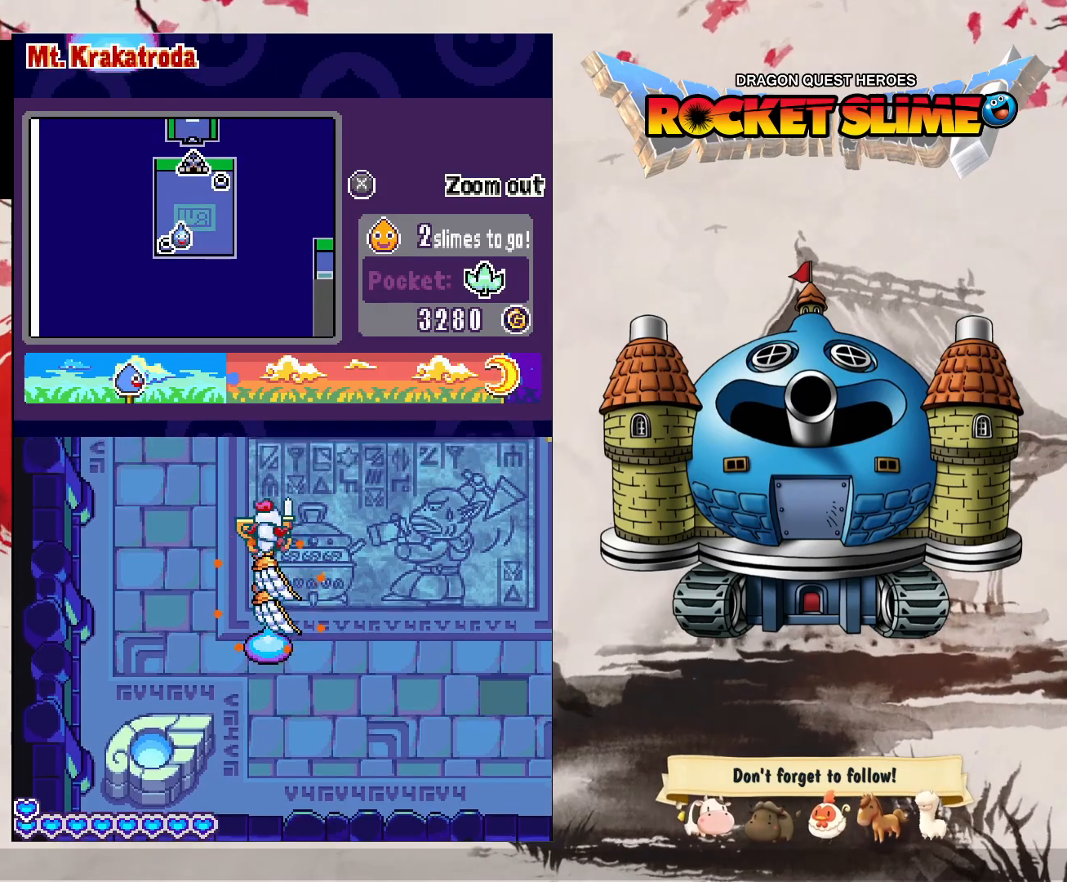
{"dt_ms": 500, "buttons": [], "left_stick": "center", "right_stick": "center", "events": [[67, "X", "up"]]}
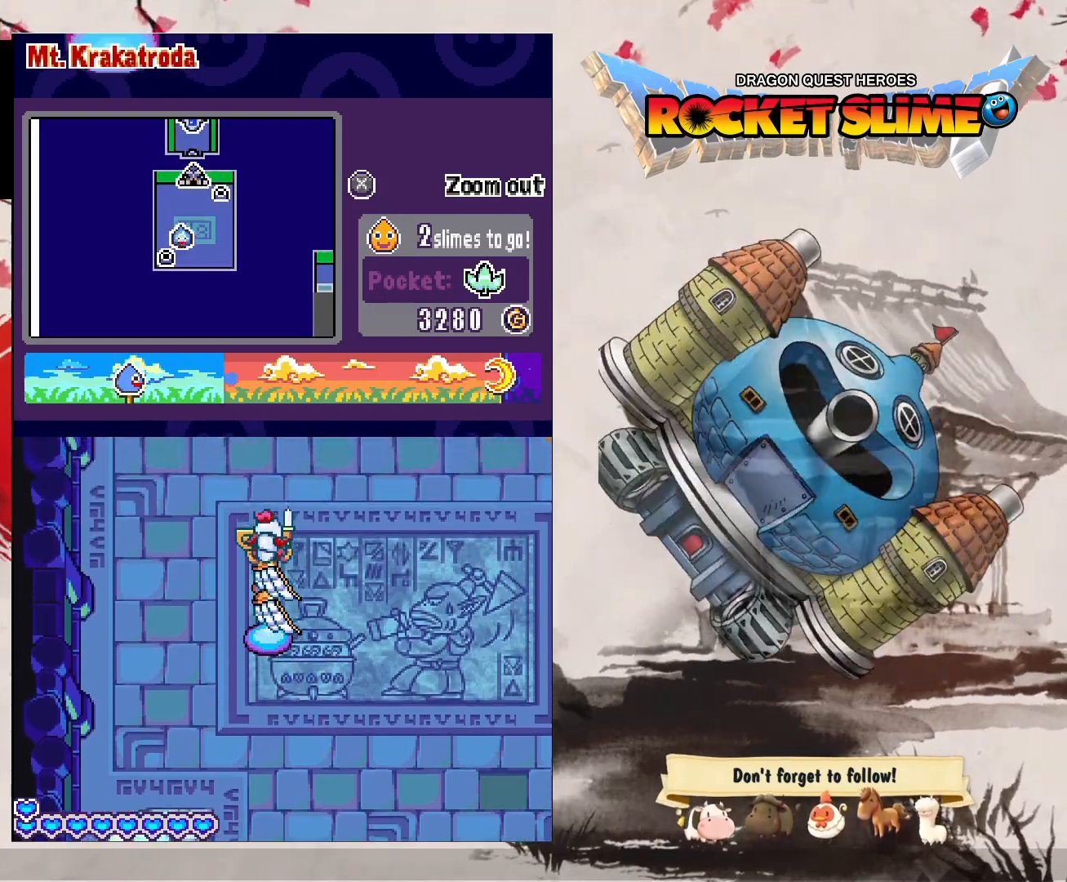
{"dt_ms": 500, "buttons": [], "left_stick": "center", "right_stick": "center", "events": []}
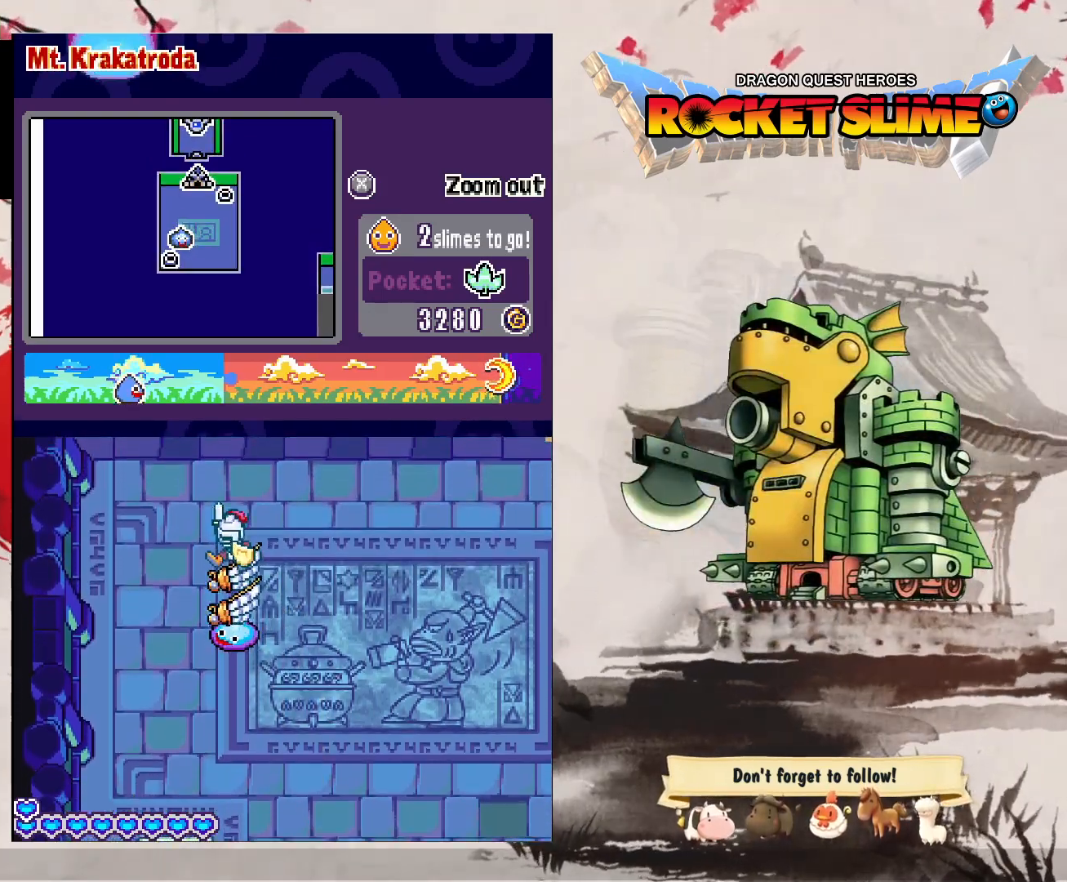
{"dt_ms": 500, "buttons": ["Y"], "left_stick": "center", "right_stick": "center", "events": [[367, "Y", "down"]]}
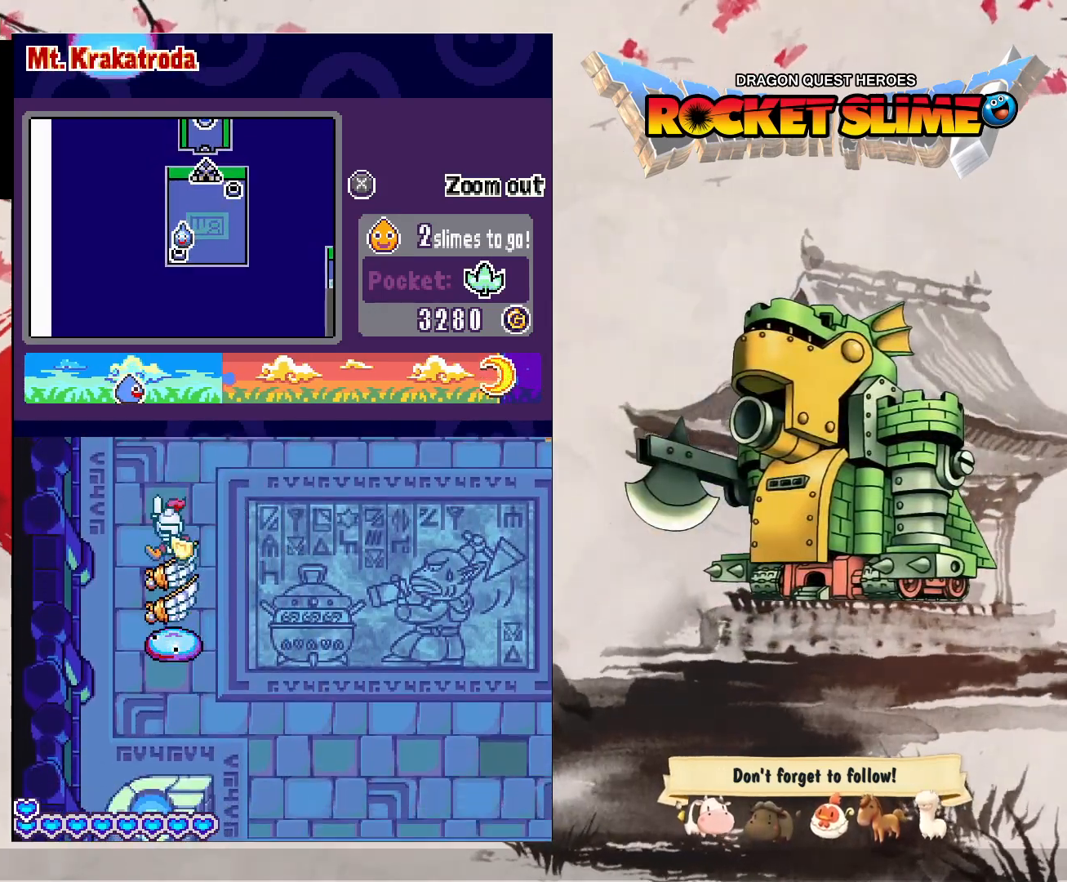
{"dt_ms": 500, "buttons": [], "left_stick": "center", "right_stick": "center", "events": [[83, "Y", "up"]]}